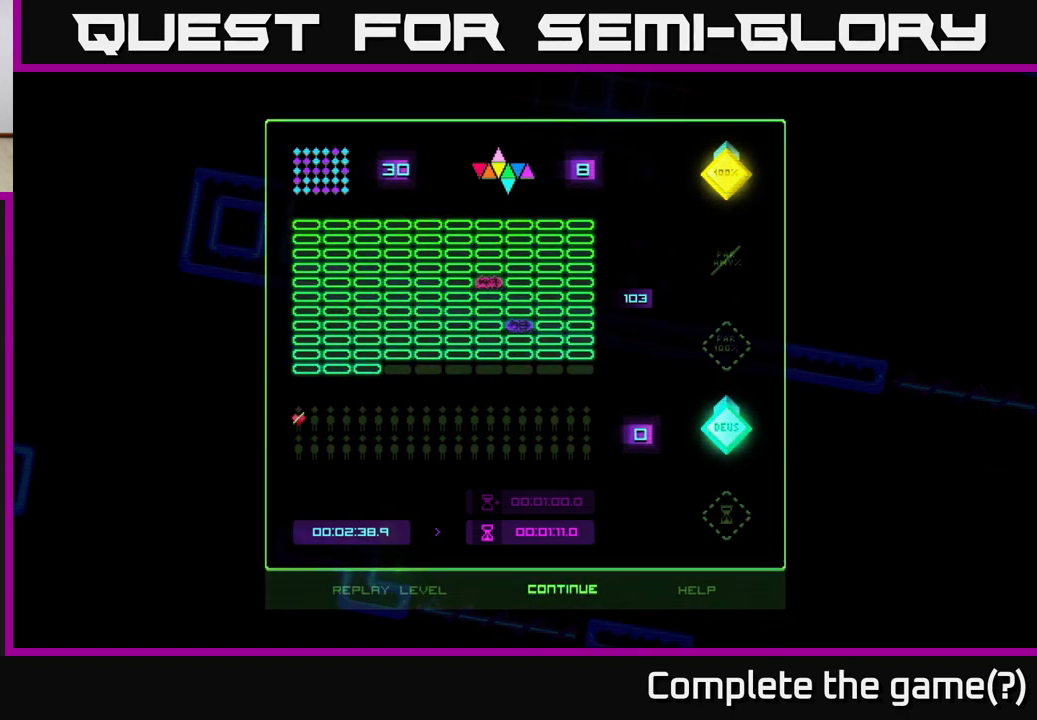
Gameplay with a controller (Xbox layout); each line is a JSON object with the inputs held at the frame after it. "events" lists button and stick changes between this image and that frame as [ms after this image, input, new state], when the widget could be followed in between. Not read: left_stick.
{"buttons": [], "right_stick": "center", "events": [[83, "DPAD_DOWN", "down"], [267, "DPAD_DOWN", "up"]]}
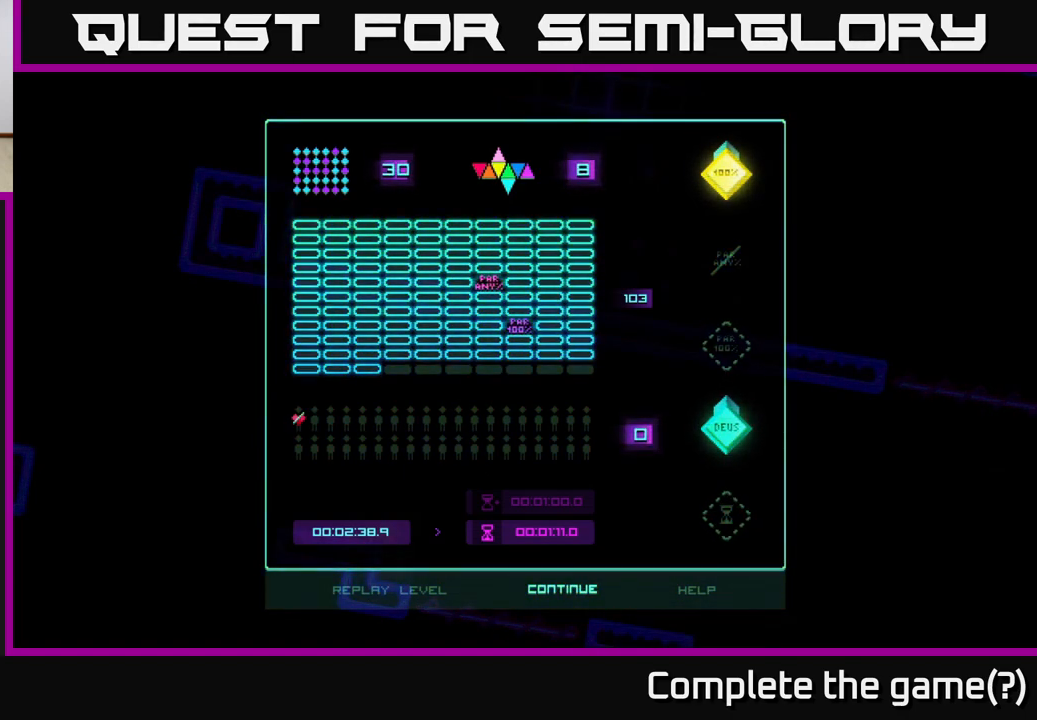
{"buttons": [], "right_stick": "center", "events": []}
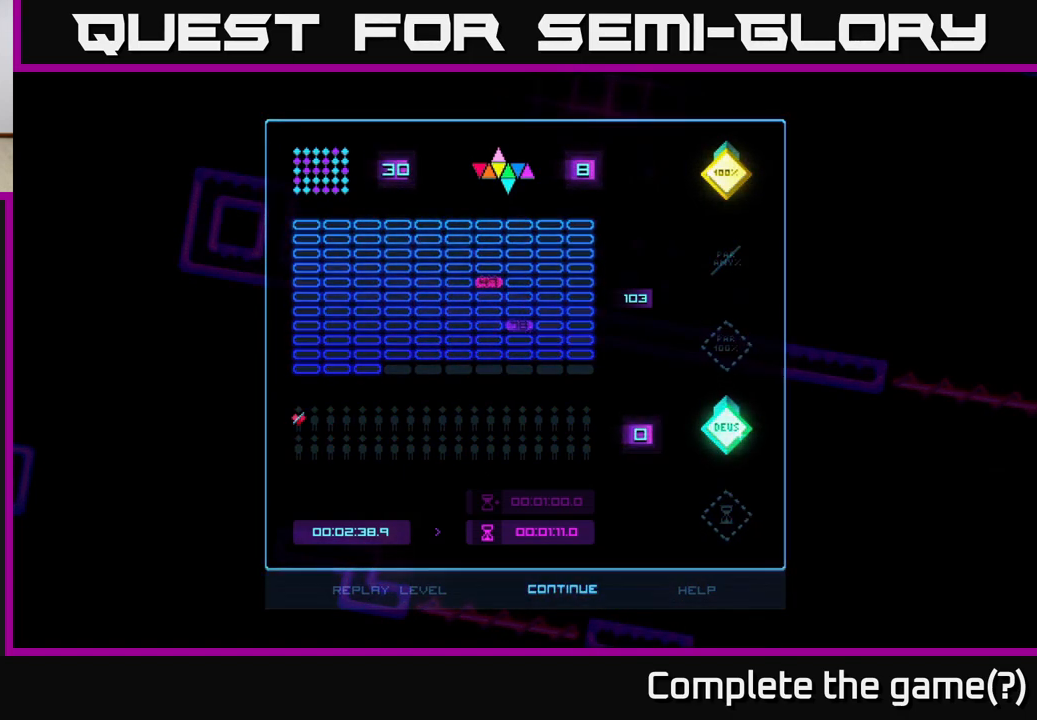
{"buttons": ["DPAD_UP"], "right_stick": "center", "events": [[433, "DPAD_UP", "down"]]}
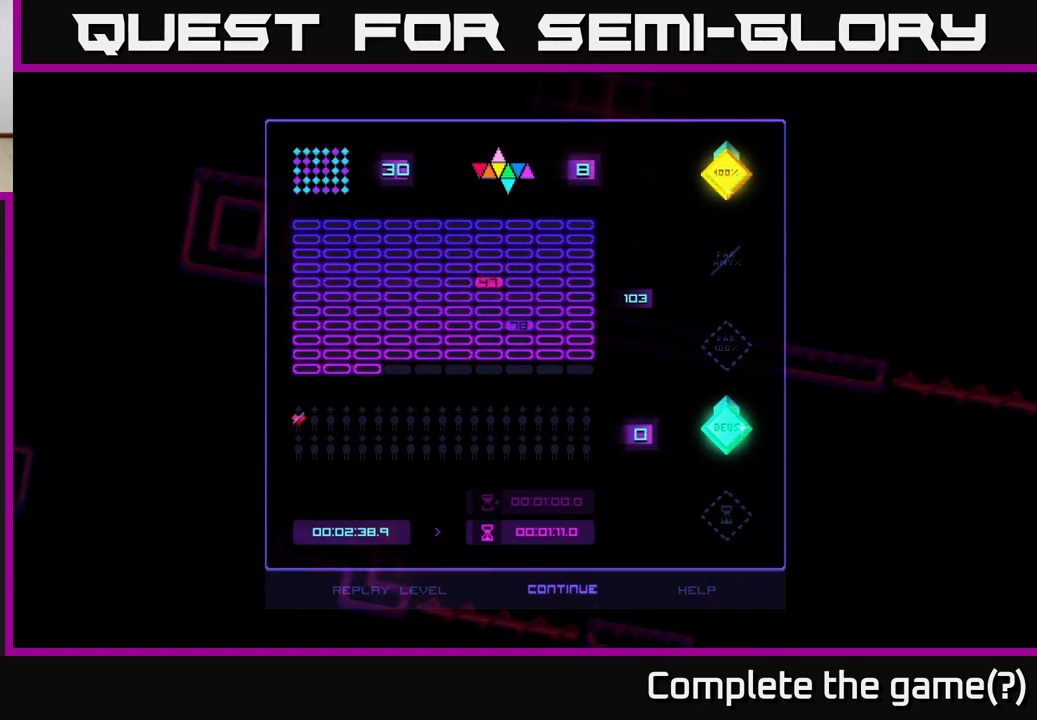
{"buttons": [], "right_stick": "center", "events": [[67, "DPAD_UP", "up"]]}
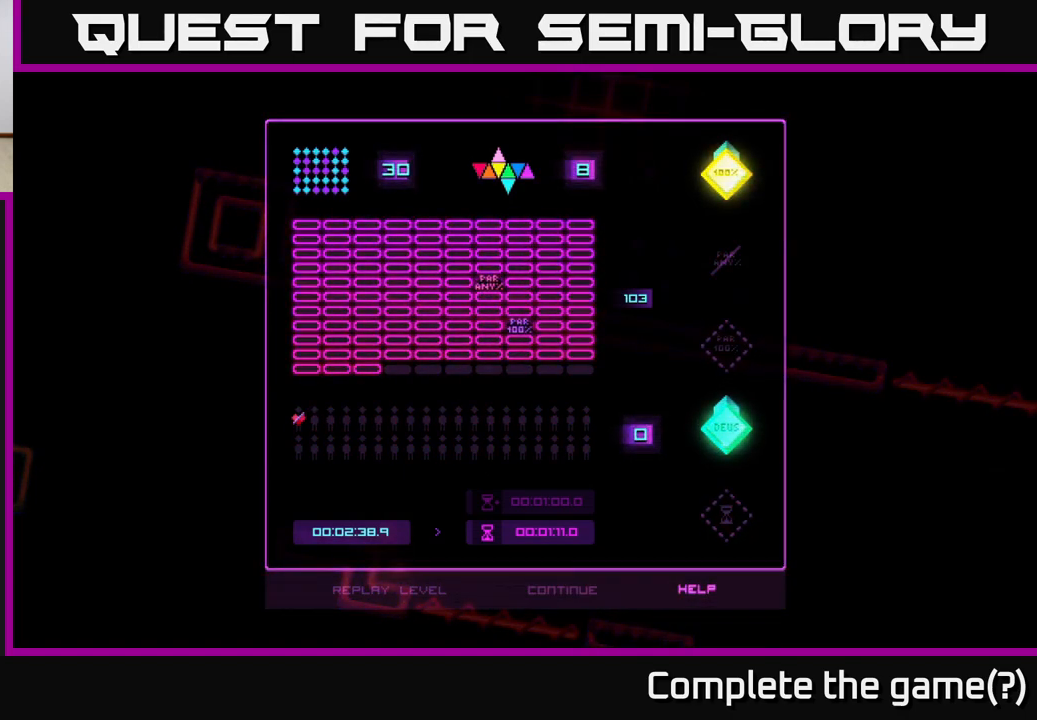
{"buttons": [], "right_stick": "center", "events": [[50, "DPAD_RIGHT", "down"], [133, "DPAD_RIGHT", "up"]]}
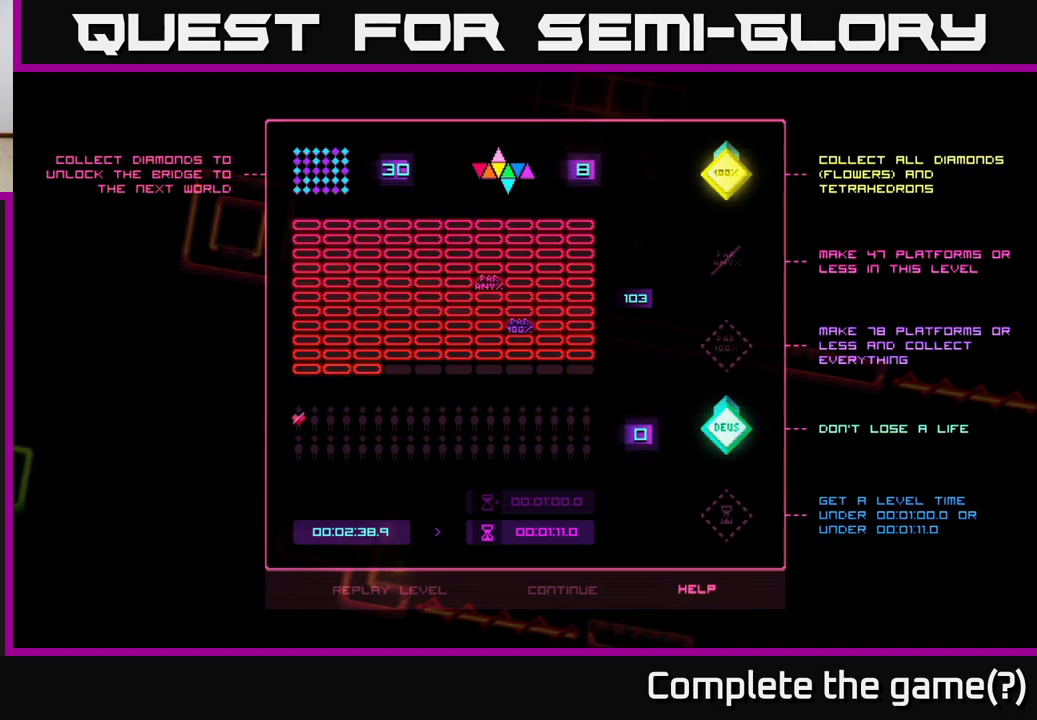
{"buttons": [], "right_stick": "center", "events": []}
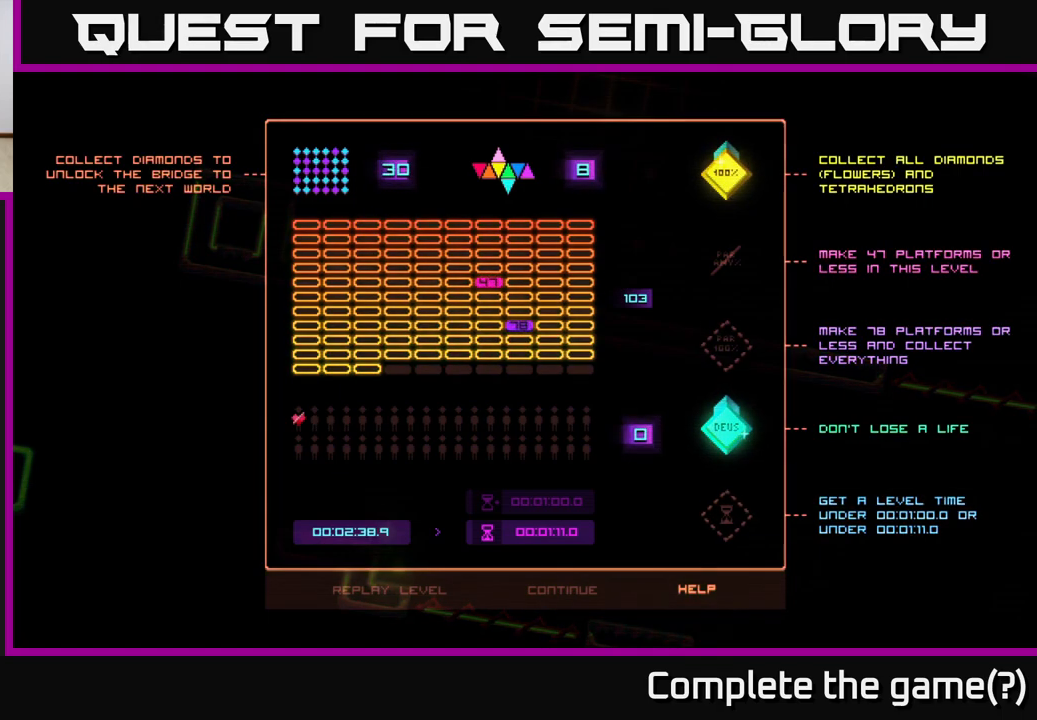
{"buttons": [], "right_stick": "center", "events": []}
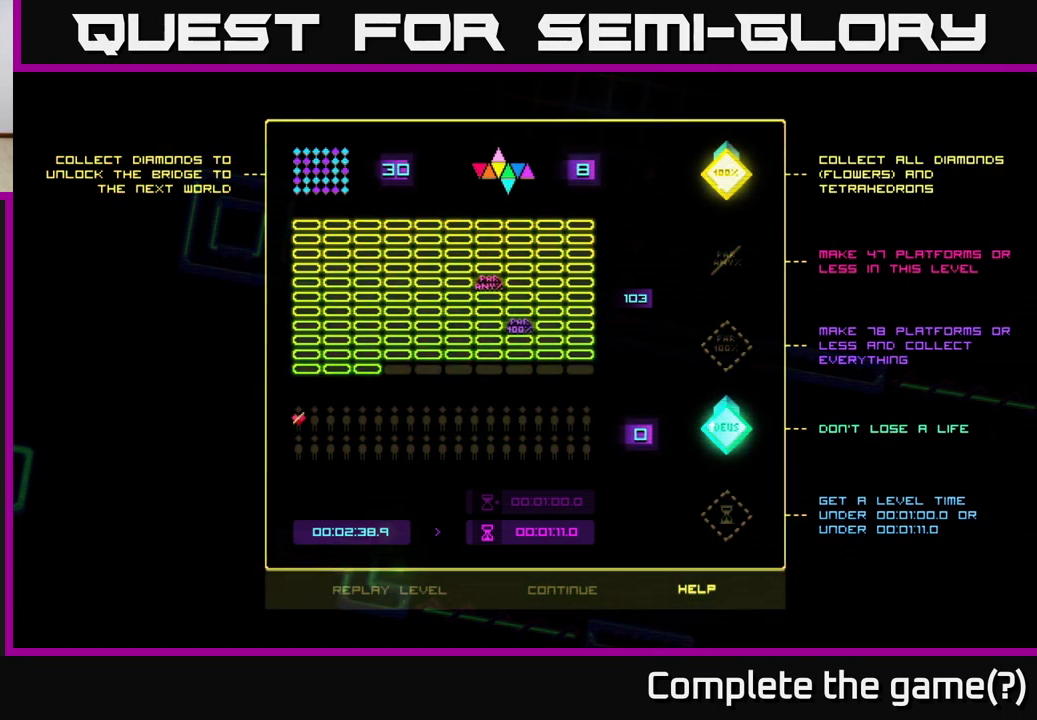
{"buttons": [], "right_stick": "center", "events": []}
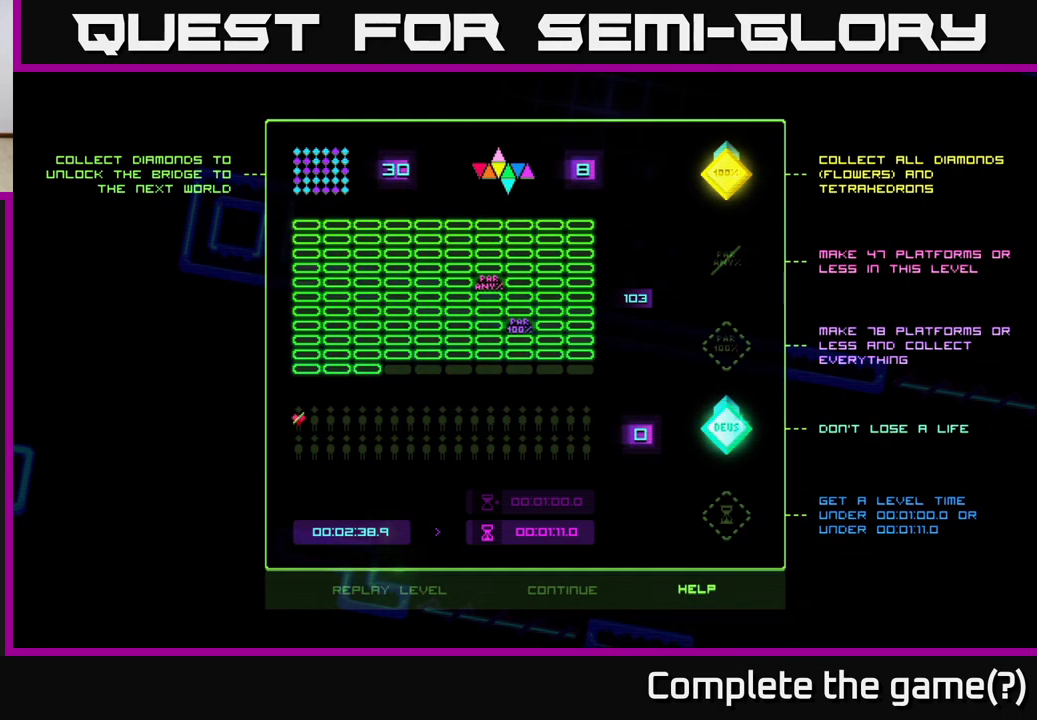
{"buttons": [], "right_stick": "center", "events": []}
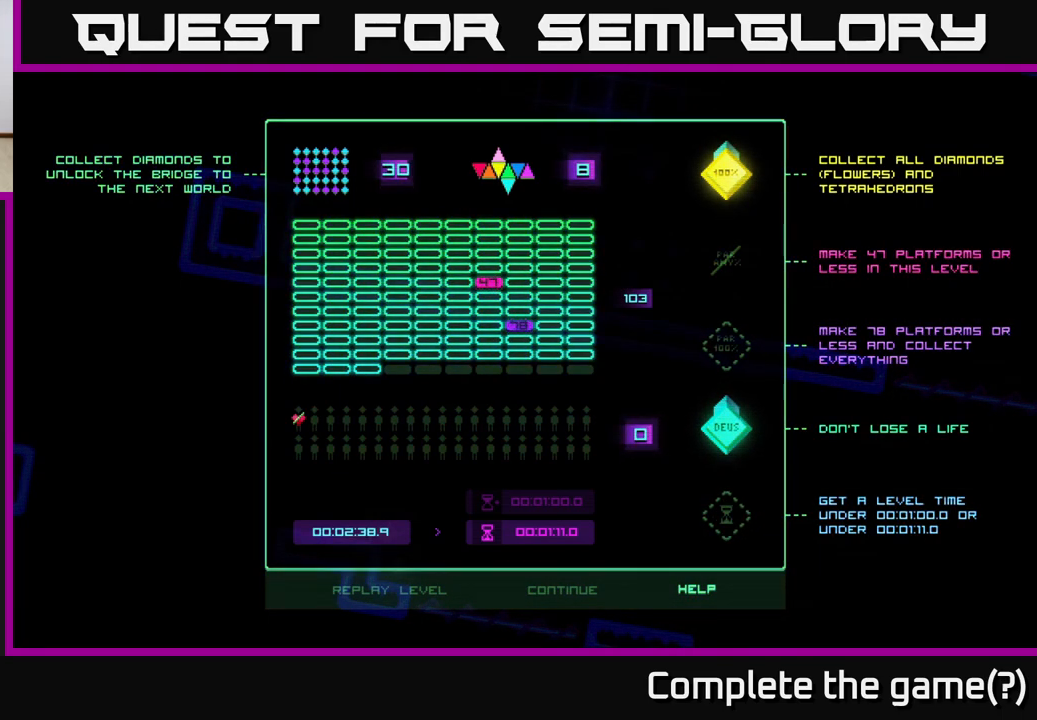
{"buttons": [], "right_stick": "center", "events": []}
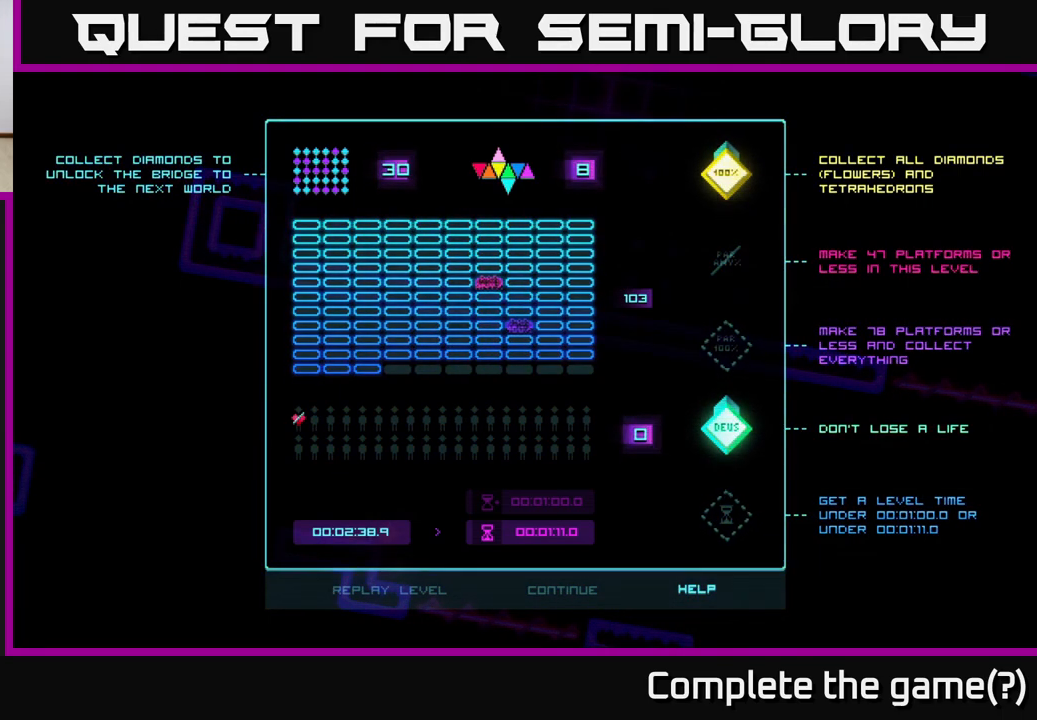
{"buttons": [], "right_stick": "center", "events": []}